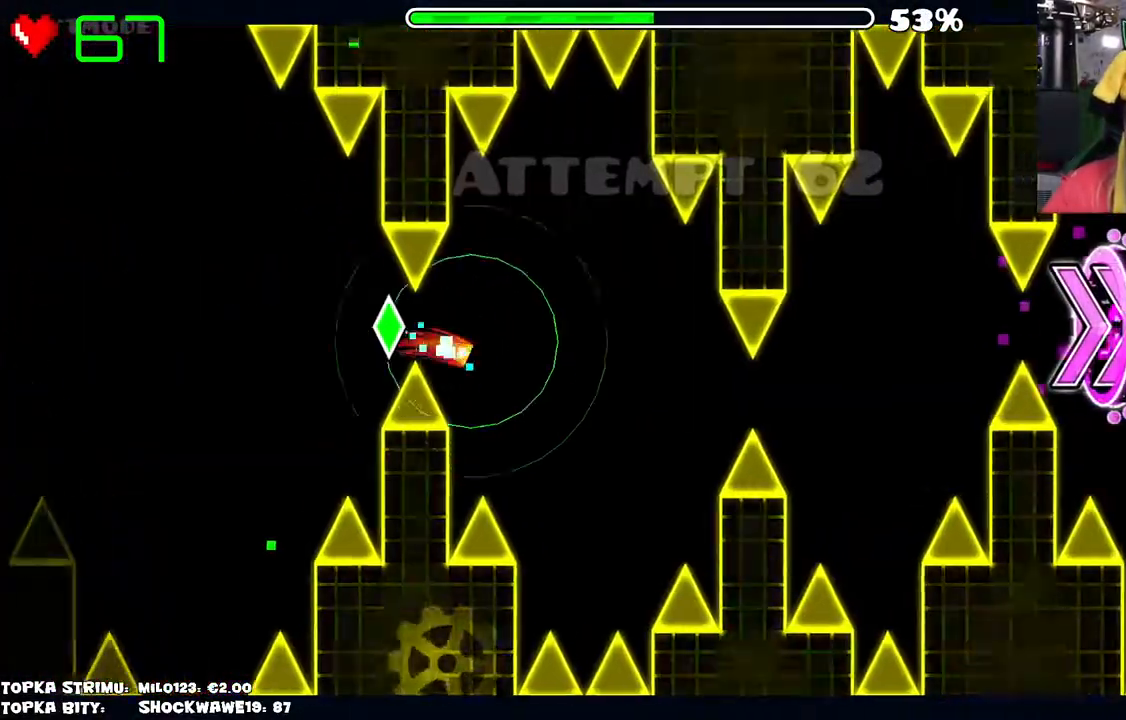
Gameplay with keyboard and mouse; each line is a JSON object with the keys and mouse buttons held at the frame after it. "events" lists presses ("down") and releases ("up") of "mouse_left", "mouse_wheel" and "mouse_right" between this image and that frame as [ms after this image, input, new state], when the widget could be followed in between. "mouse_left", "mouse_wheel", "mouse_right" = the "left", "wheel", "right" buttons of the "mouse" list. No other keys are recorded. "wheel" means that the mouse wheel is clicked or scrolled. Mouse movement is not recorded.
{"keys": [], "mouse": [], "events": []}
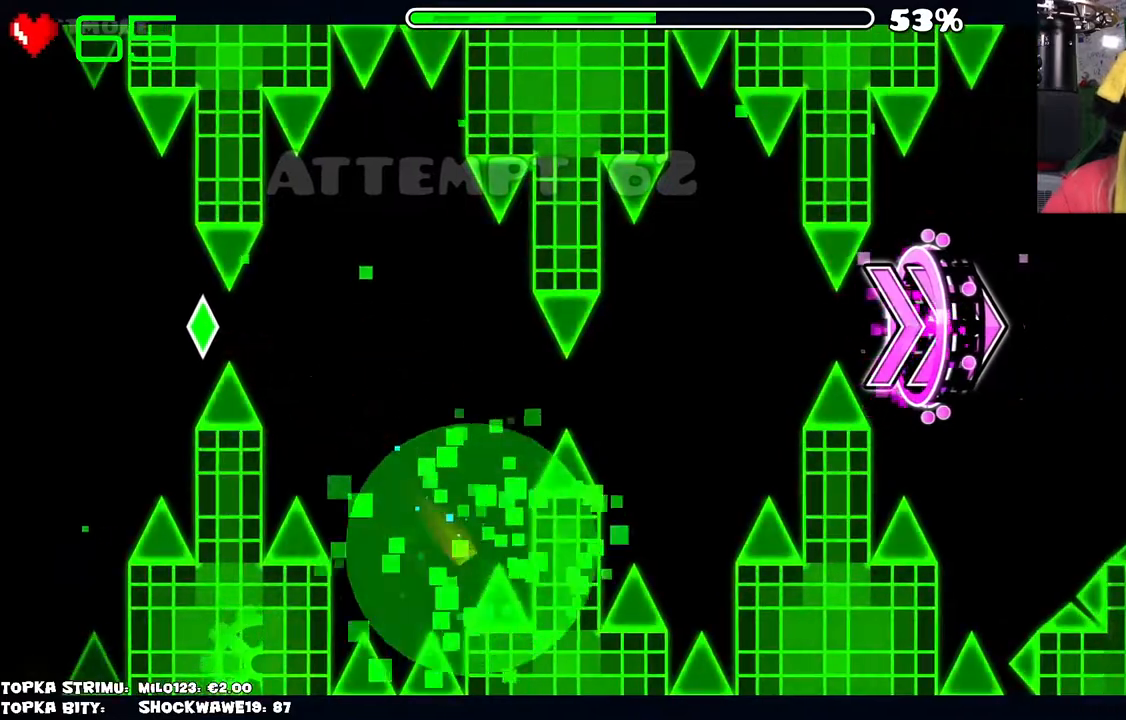
{"keys": [], "mouse": [], "events": []}
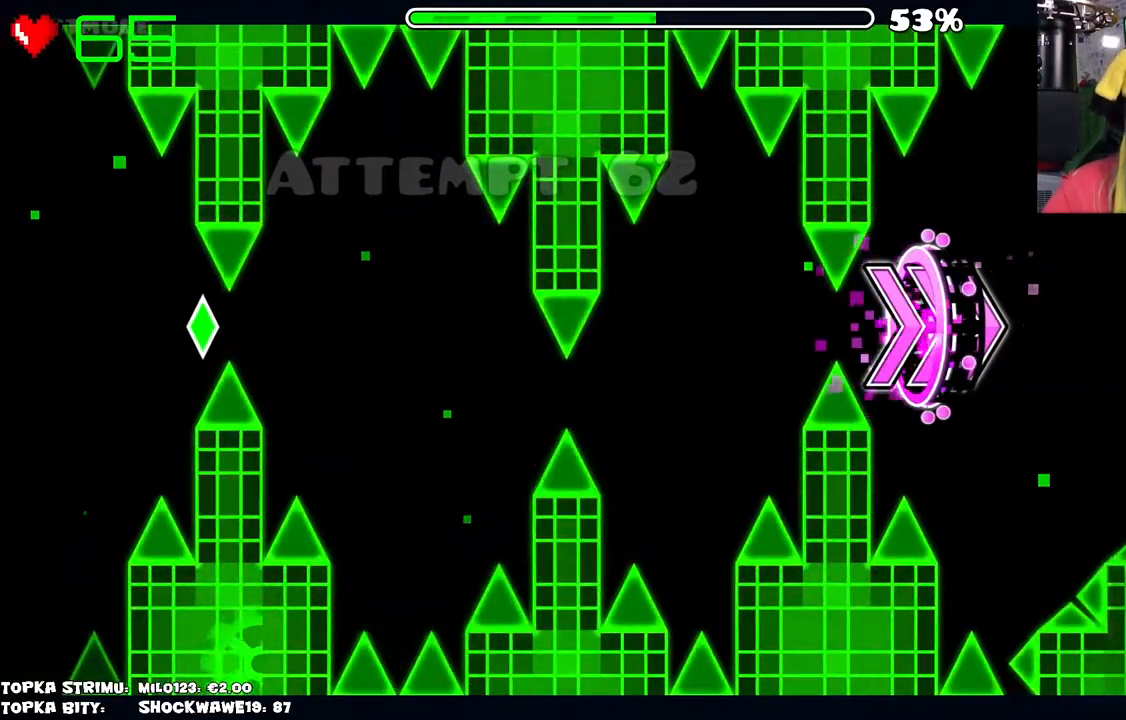
{"keys": [], "mouse": [], "events": []}
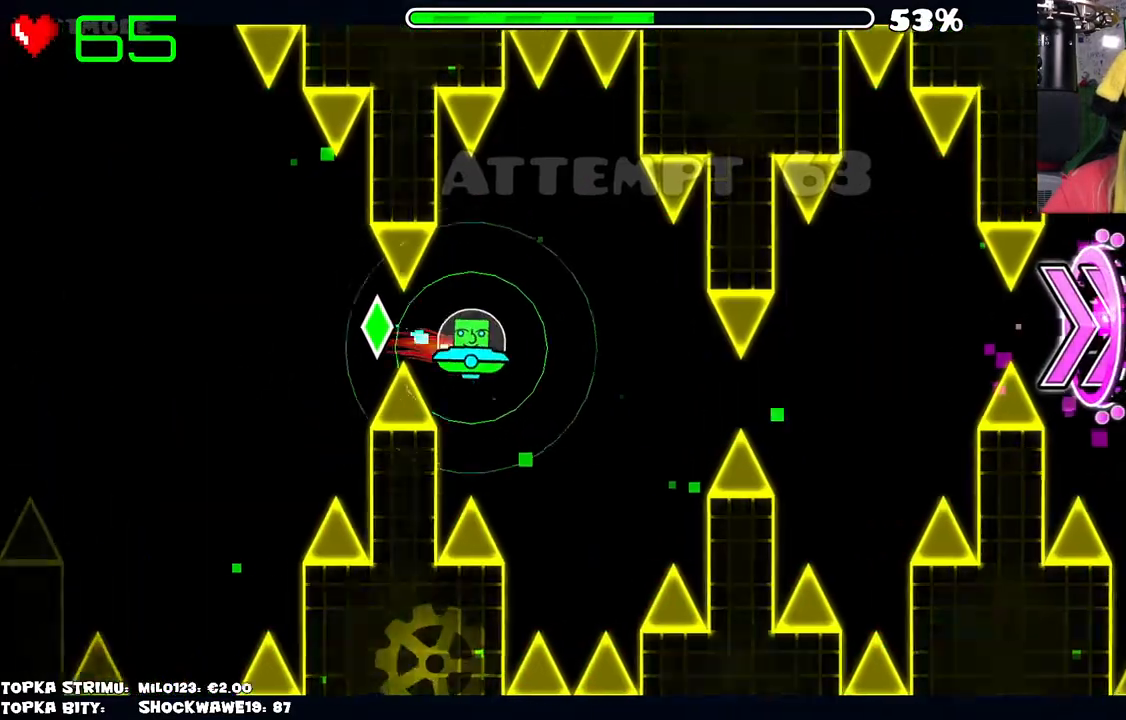
{"keys": [], "mouse": [], "events": [[350, "mouse_left", "down"], [400, "mouse_left", "up"]]}
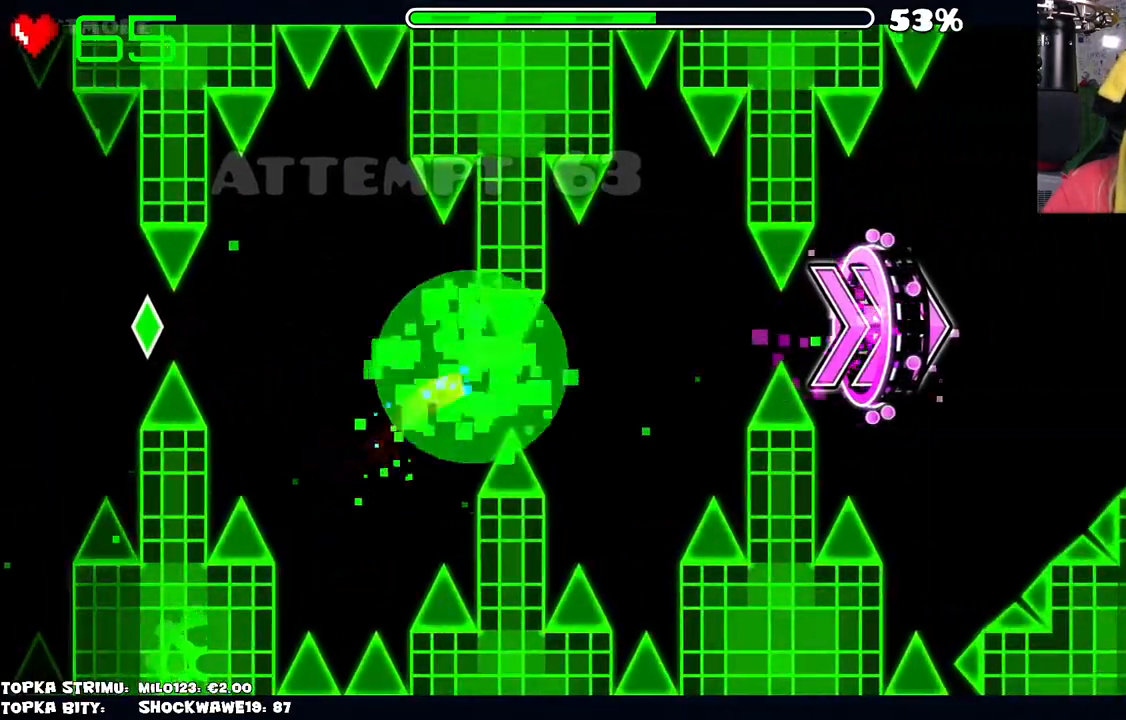
{"keys": [], "mouse": [], "events": []}
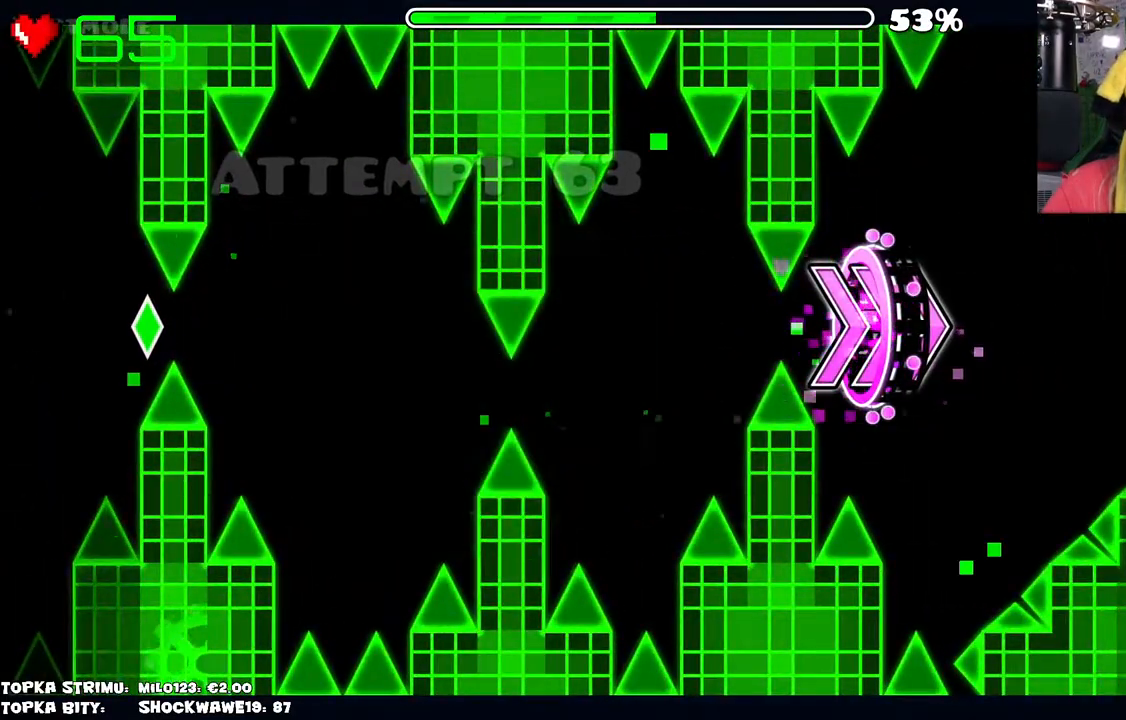
{"keys": [], "mouse": [], "events": []}
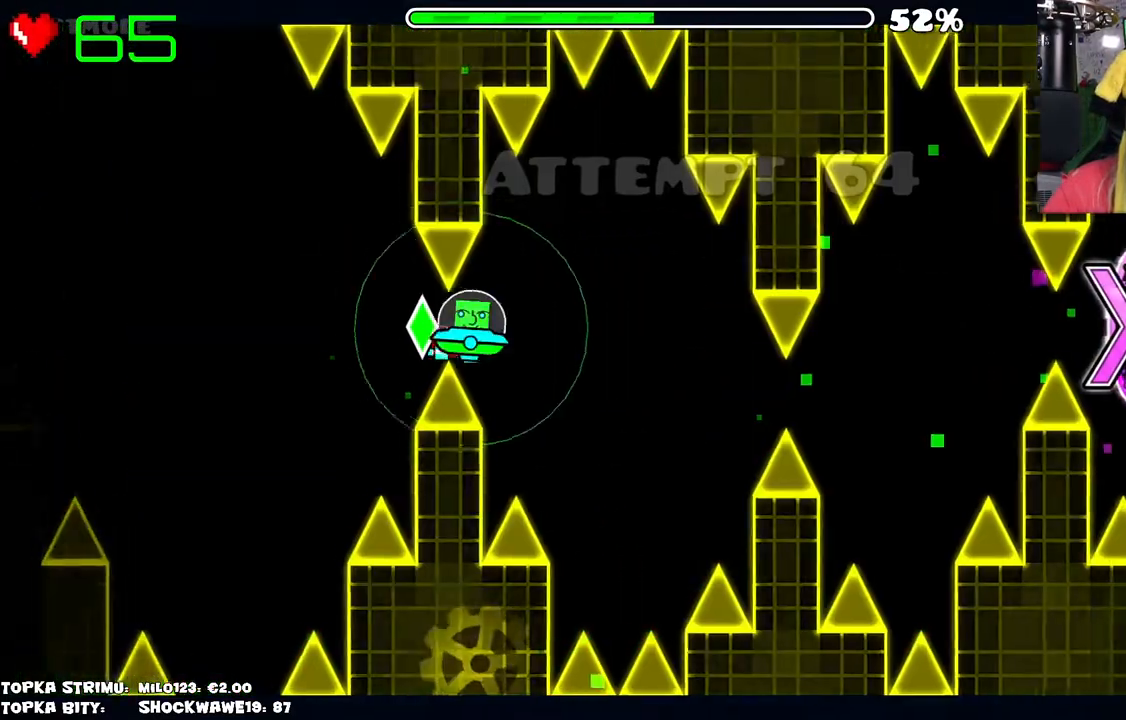
{"keys": [], "mouse": [], "events": []}
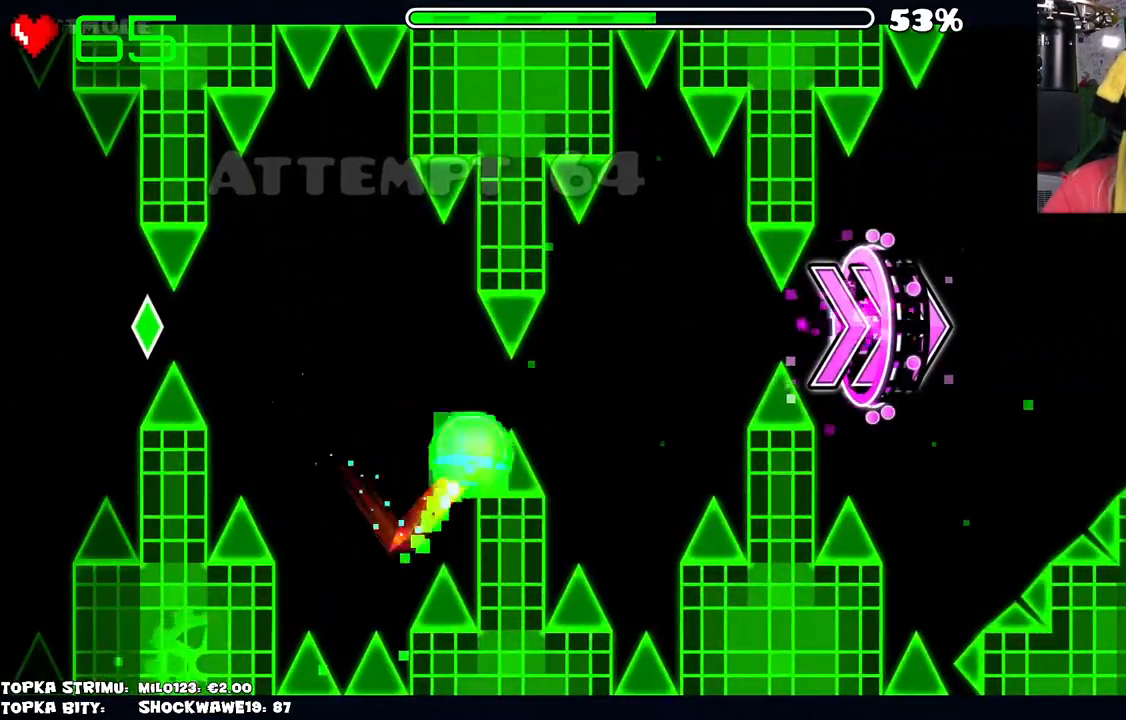
{"keys": [], "mouse": [], "events": [[17, "mouse_left", "down"], [100, "mouse_left", "up"]]}
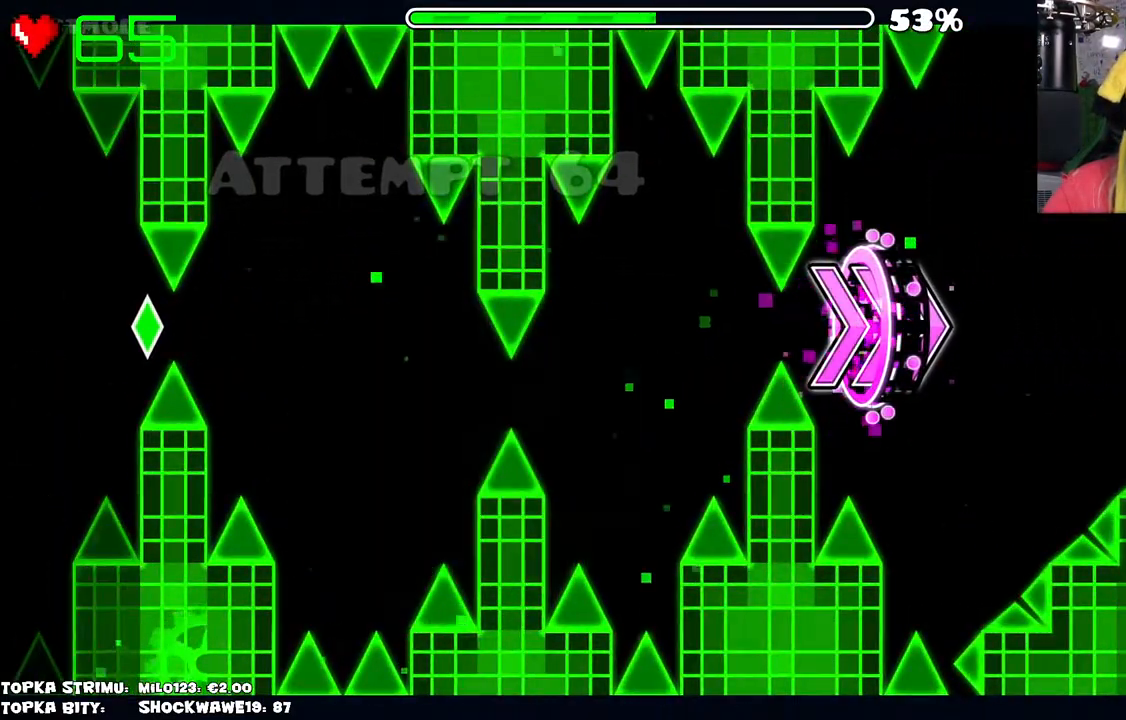
{"keys": [], "mouse": [], "events": []}
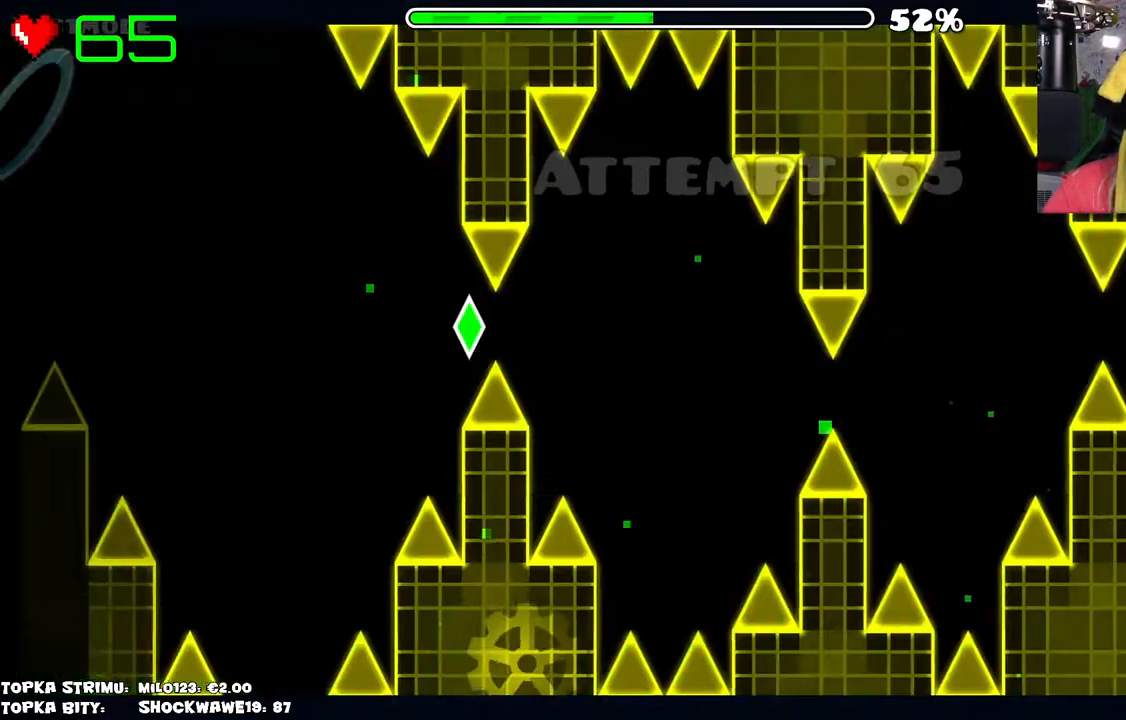
{"keys": [], "mouse": [], "events": []}
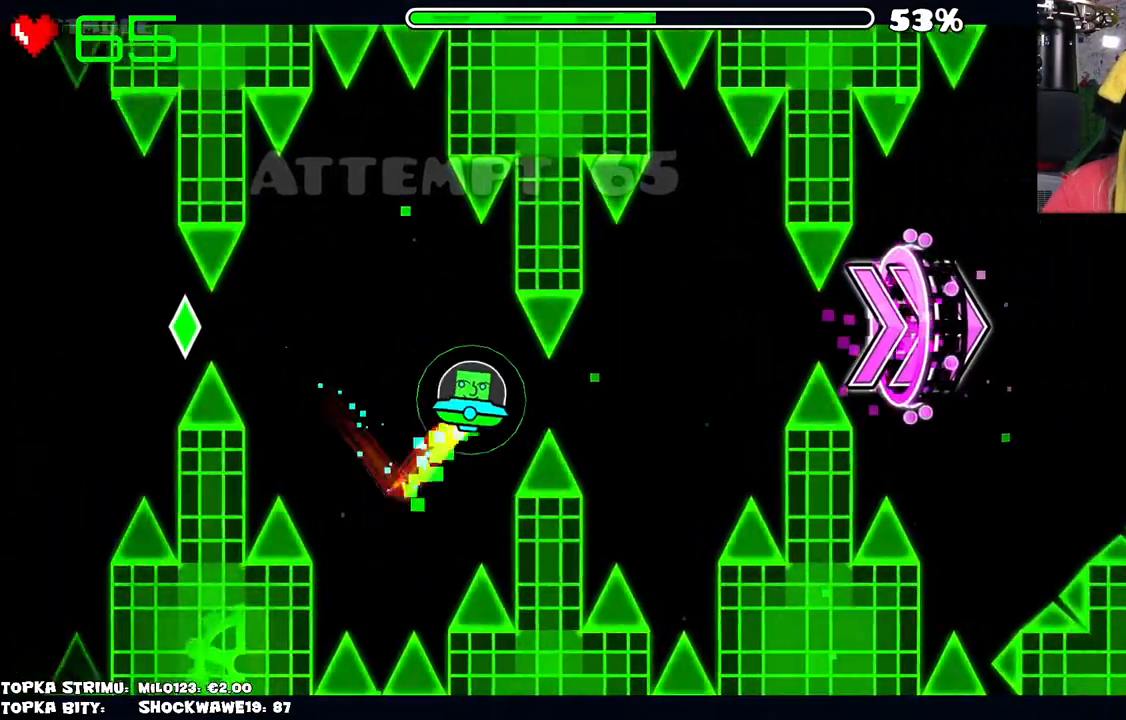
{"keys": [], "mouse": ["left"], "events": [[17, "mouse_left", "down"], [117, "mouse_left", "up"], [484, "mouse_left", "down"]]}
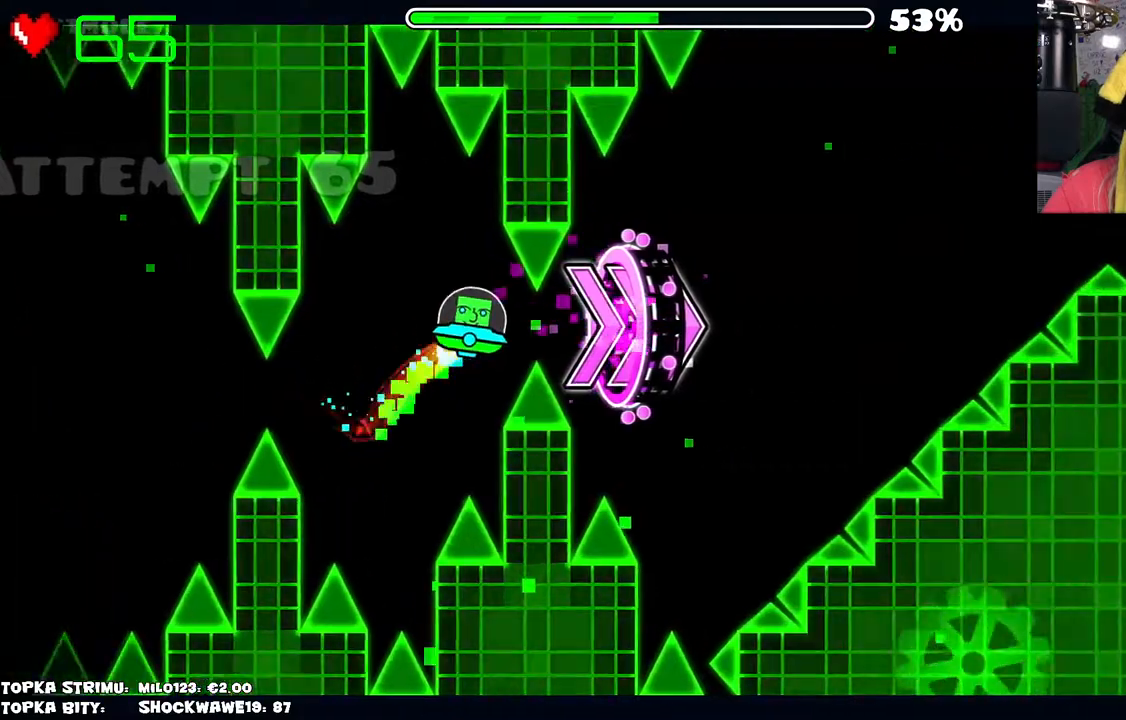
{"keys": [], "mouse": ["left"], "events": [[84, "mouse_left", "up"], [317, "mouse_left", "down"]]}
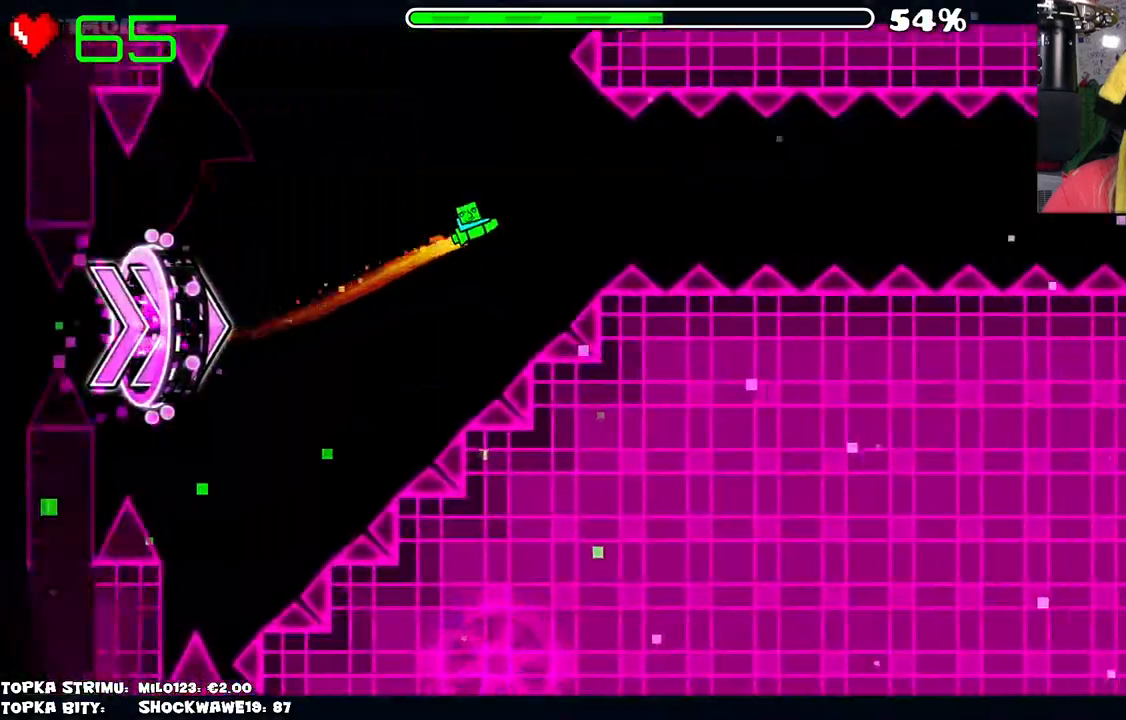
{"keys": [], "mouse": [], "events": [[50, "mouse_left", "up"], [284, "mouse_left", "down"], [367, "mouse_left", "up"]]}
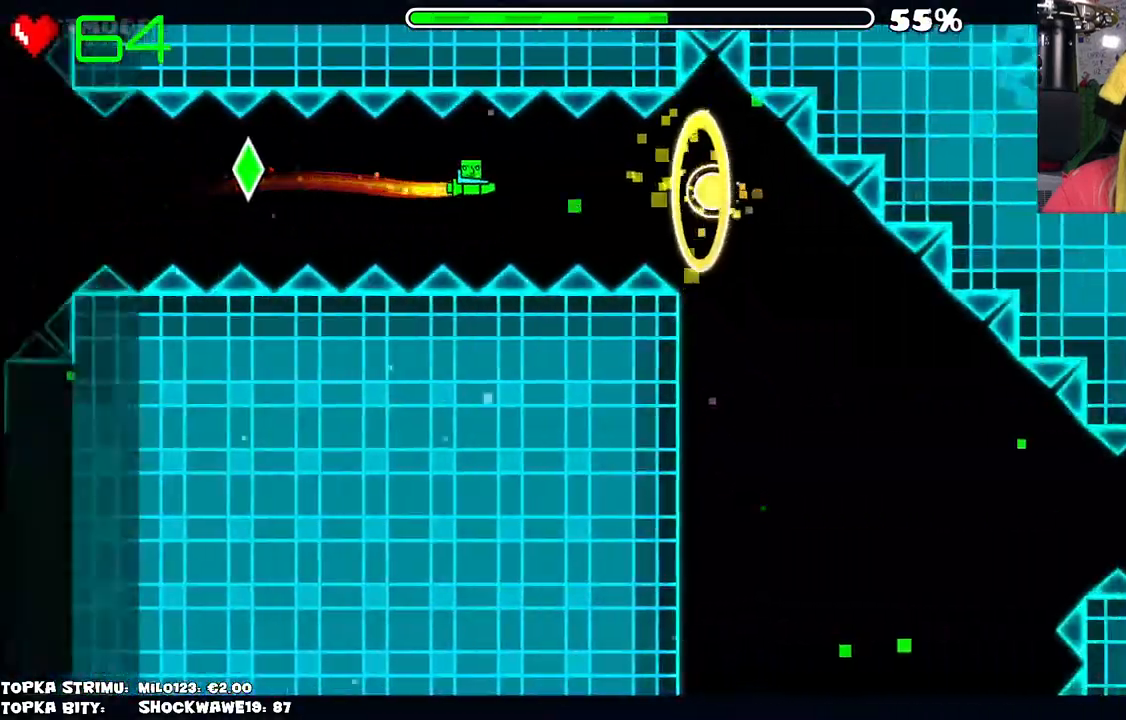
{"keys": [], "mouse": [], "events": [[67, "mouse_left", "down"], [117, "mouse_left", "up"], [334, "mouse_left", "down"], [434, "mouse_left", "up"]]}
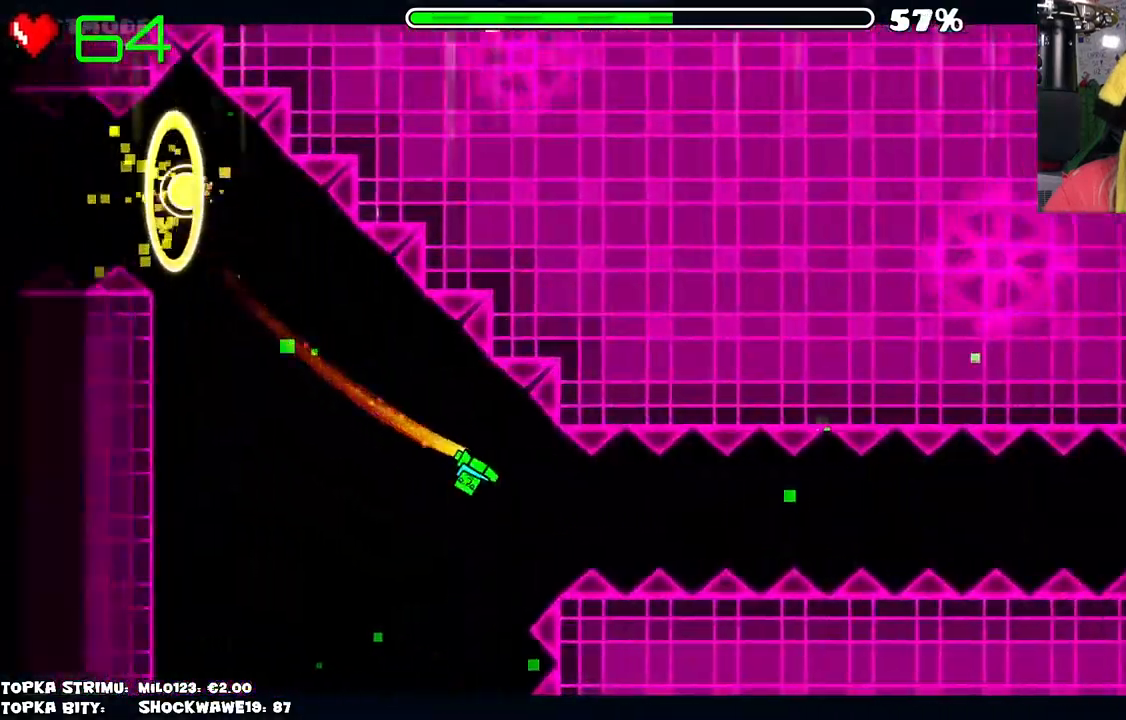
{"keys": [], "mouse": [], "events": [[317, "mouse_left", "down"], [450, "mouse_left", "up"]]}
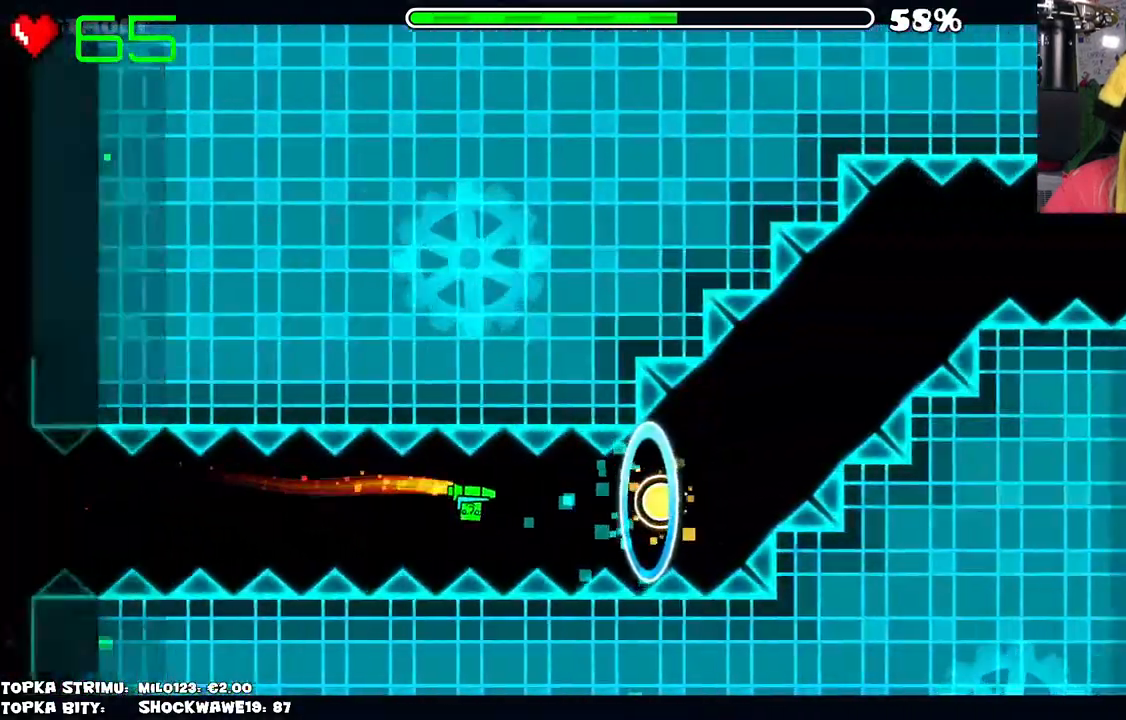
{"keys": [], "mouse": [], "events": [[50, "mouse_left", "down"], [134, "mouse_left", "up"], [284, "mouse_left", "down"], [434, "mouse_left", "up"]]}
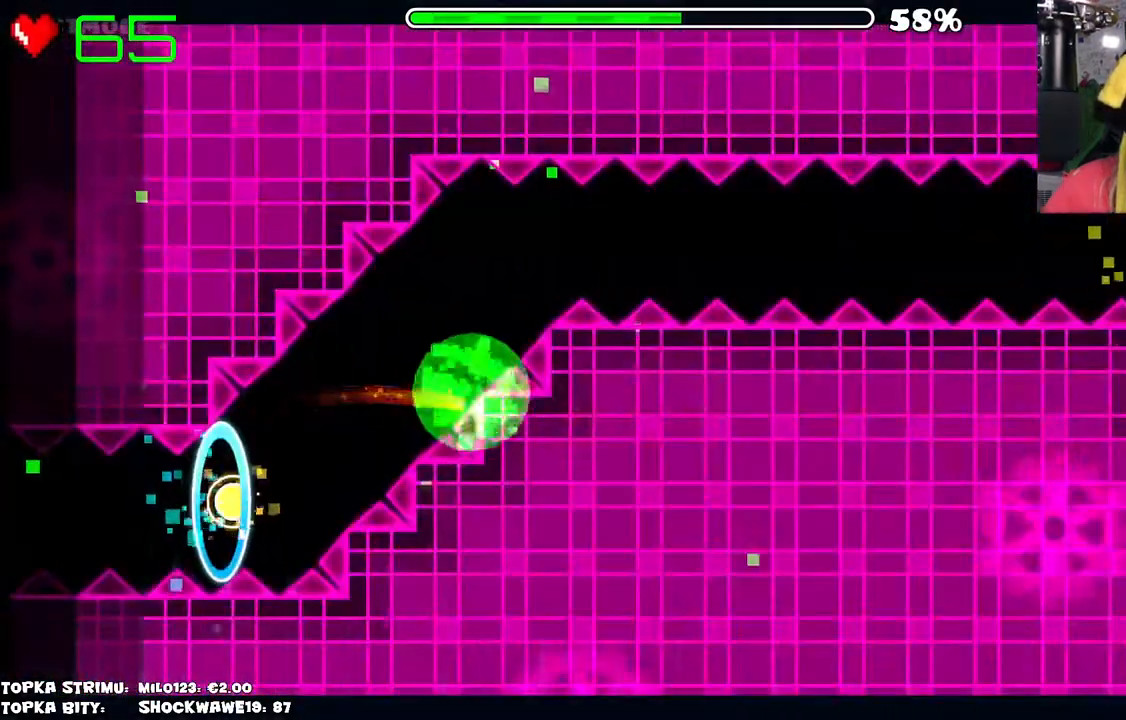
{"keys": [], "mouse": [], "events": []}
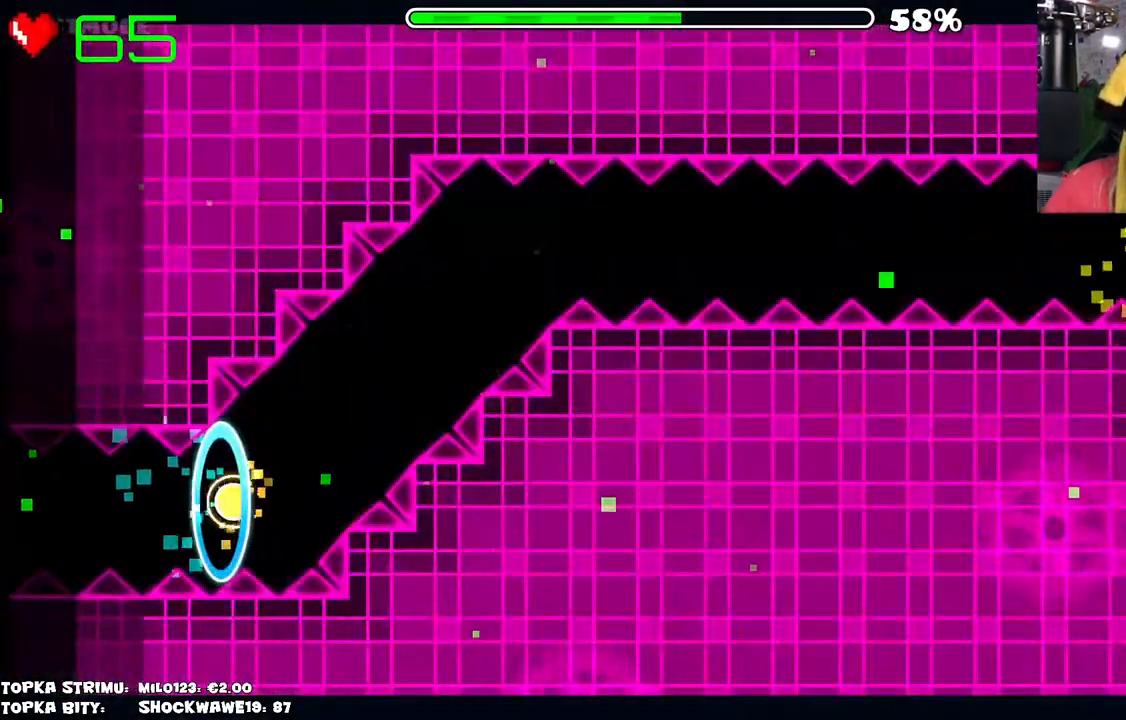
{"keys": [], "mouse": [], "events": []}
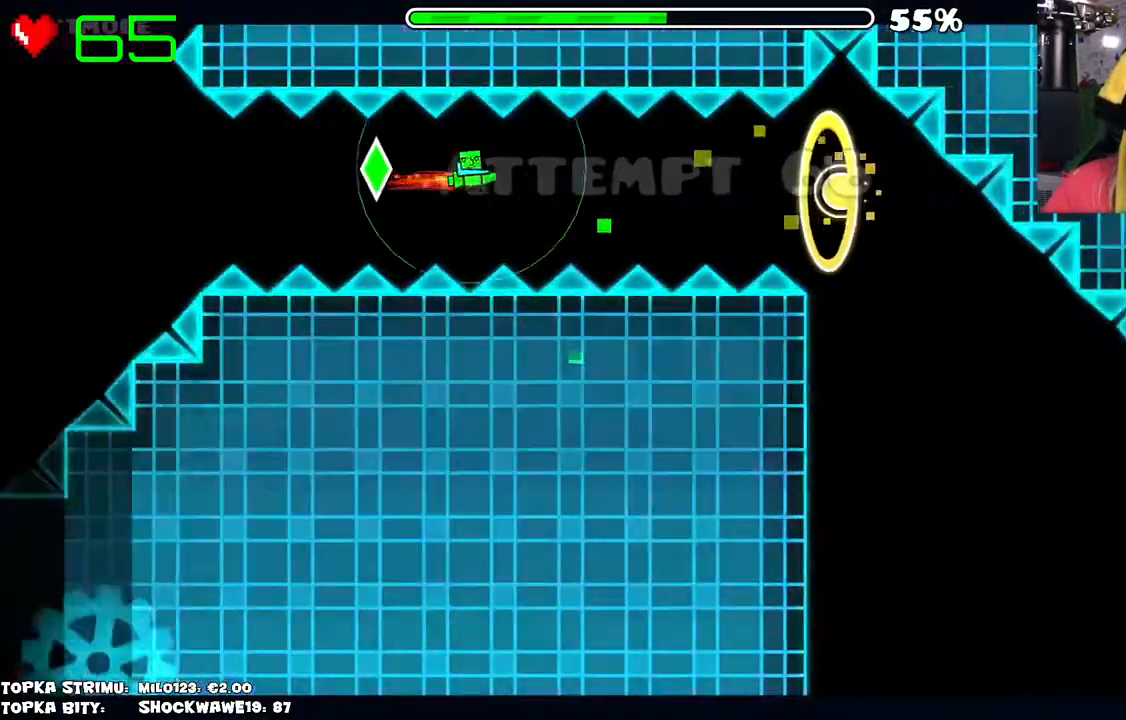
{"keys": [], "mouse": [], "events": [[384, "mouse_left", "down"], [467, "mouse_left", "up"]]}
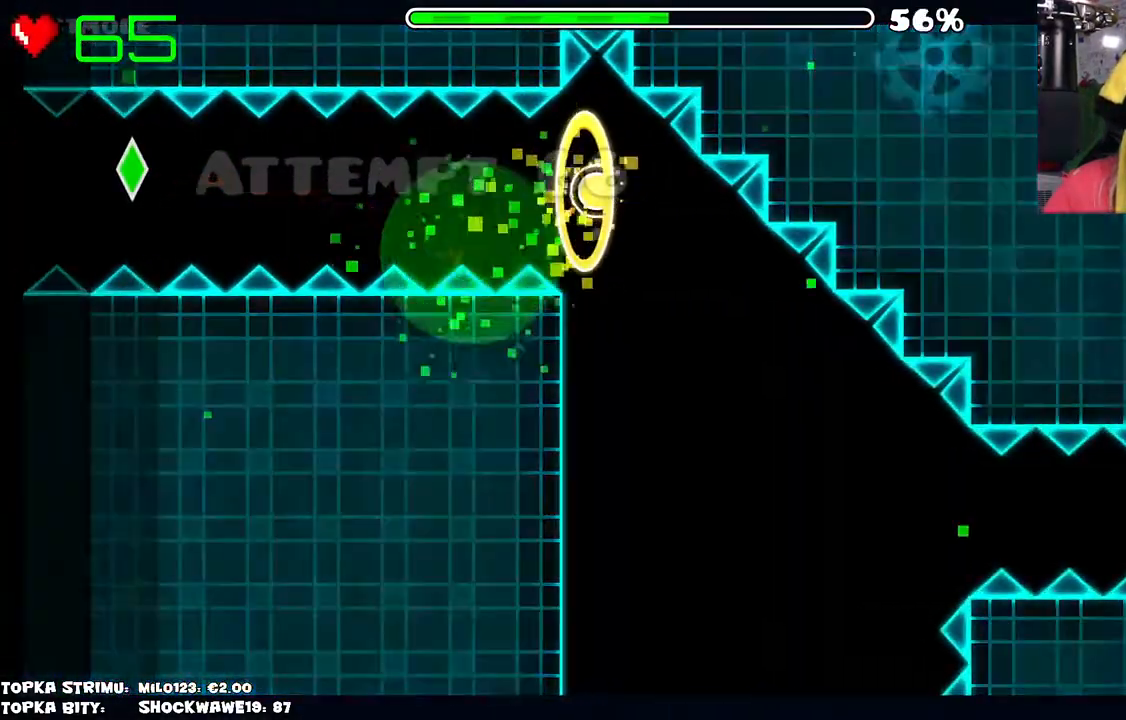
{"keys": [], "mouse": [], "events": []}
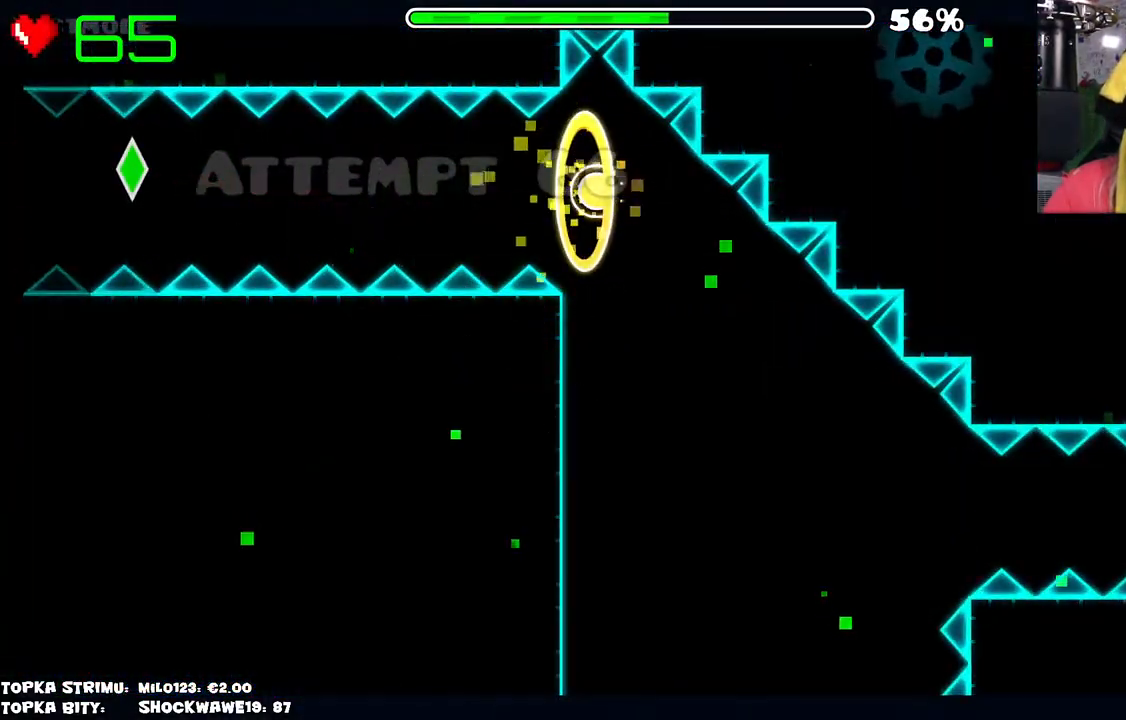
{"keys": [], "mouse": ["left"], "events": [[450, "mouse_left", "down"]]}
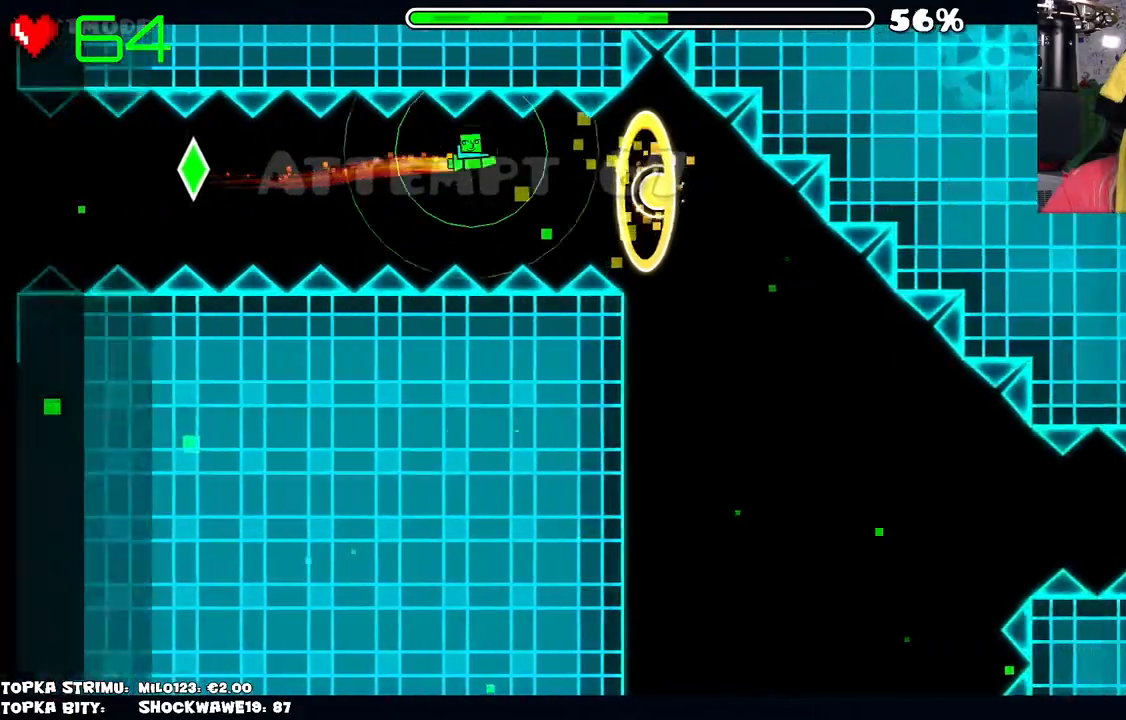
{"keys": [], "mouse": [], "events": [[50, "mouse_left", "up"], [150, "mouse_left", "down"], [184, "mouse_left", "up"], [334, "mouse_left", "down"], [417, "mouse_left", "up"]]}
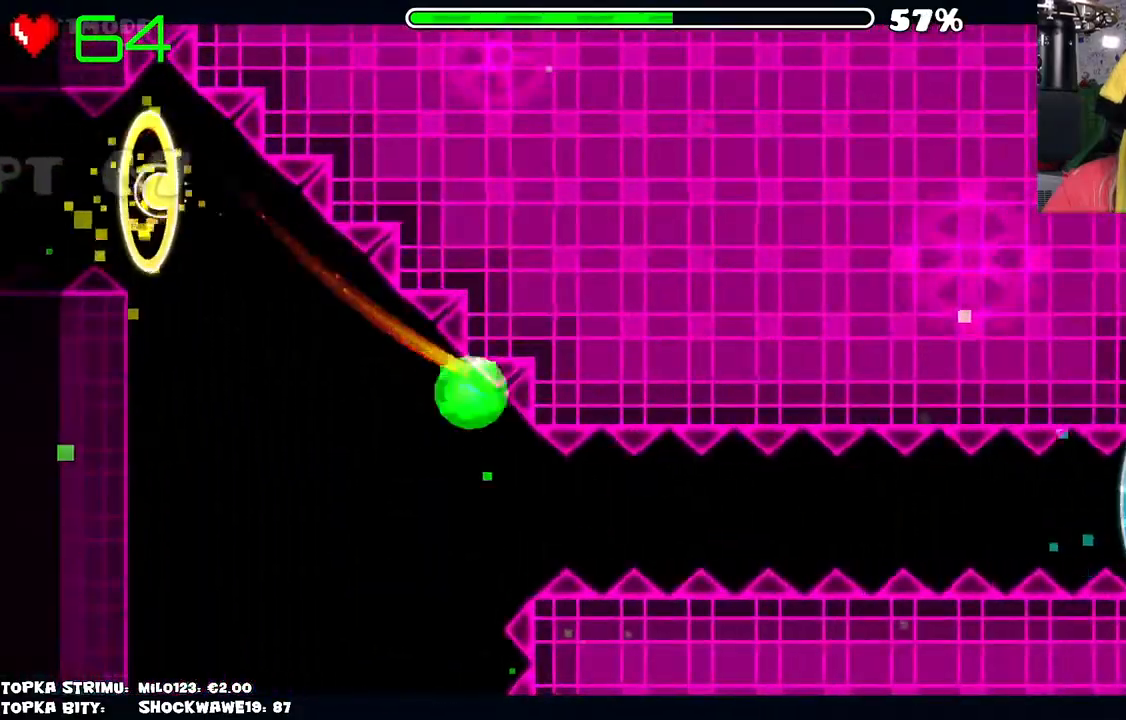
{"keys": [], "mouse": [], "events": []}
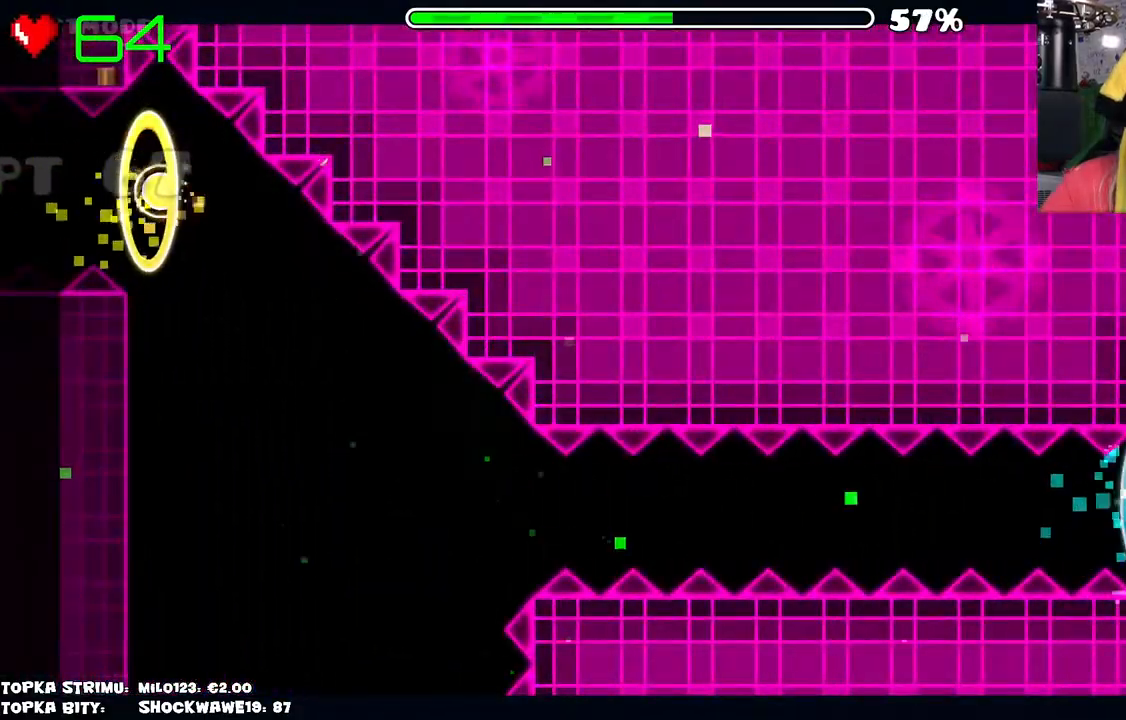
{"keys": [], "mouse": [], "events": []}